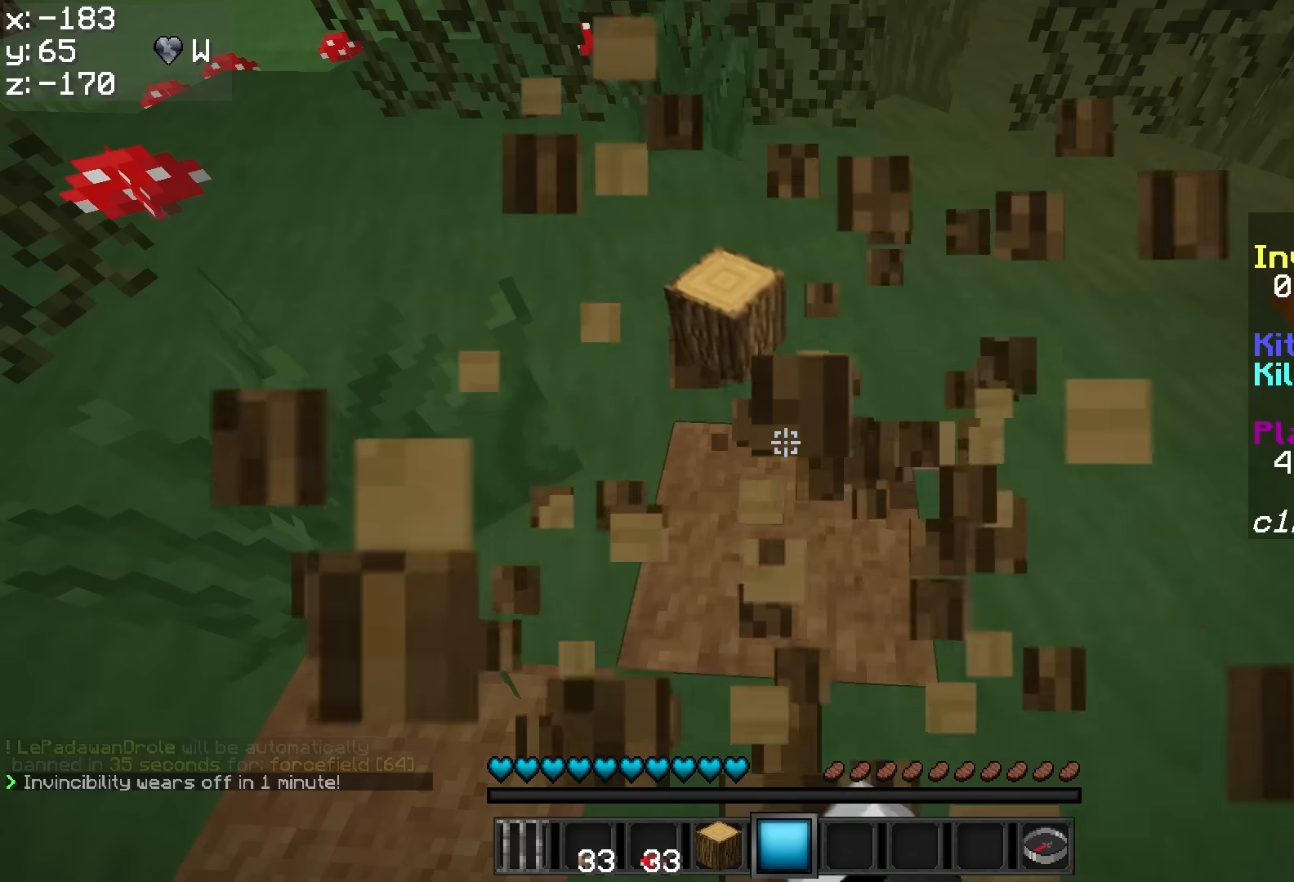
Gameplay with keyboard and mouse; each line is a JSON object with the keys and mouse buttons held at the frame after it. "events" lists presses ("down") and releases ("up") of "a", "d", "s", "w", "mouse_left" and "mouse_right" between this image and that frame as [ms after this image, input, new state], when the widget could be followed in between. "mouse_left", "mouse_right" = the "left", "right" buttons of the "mouse" list. No other keys are recorded. Fast repeated clicks can show as one long hold. Mouse movement is not recorded.
{"keys": [], "mouse": ["left"], "events": [[17, "w", "down"], [217, "w", "up"]]}
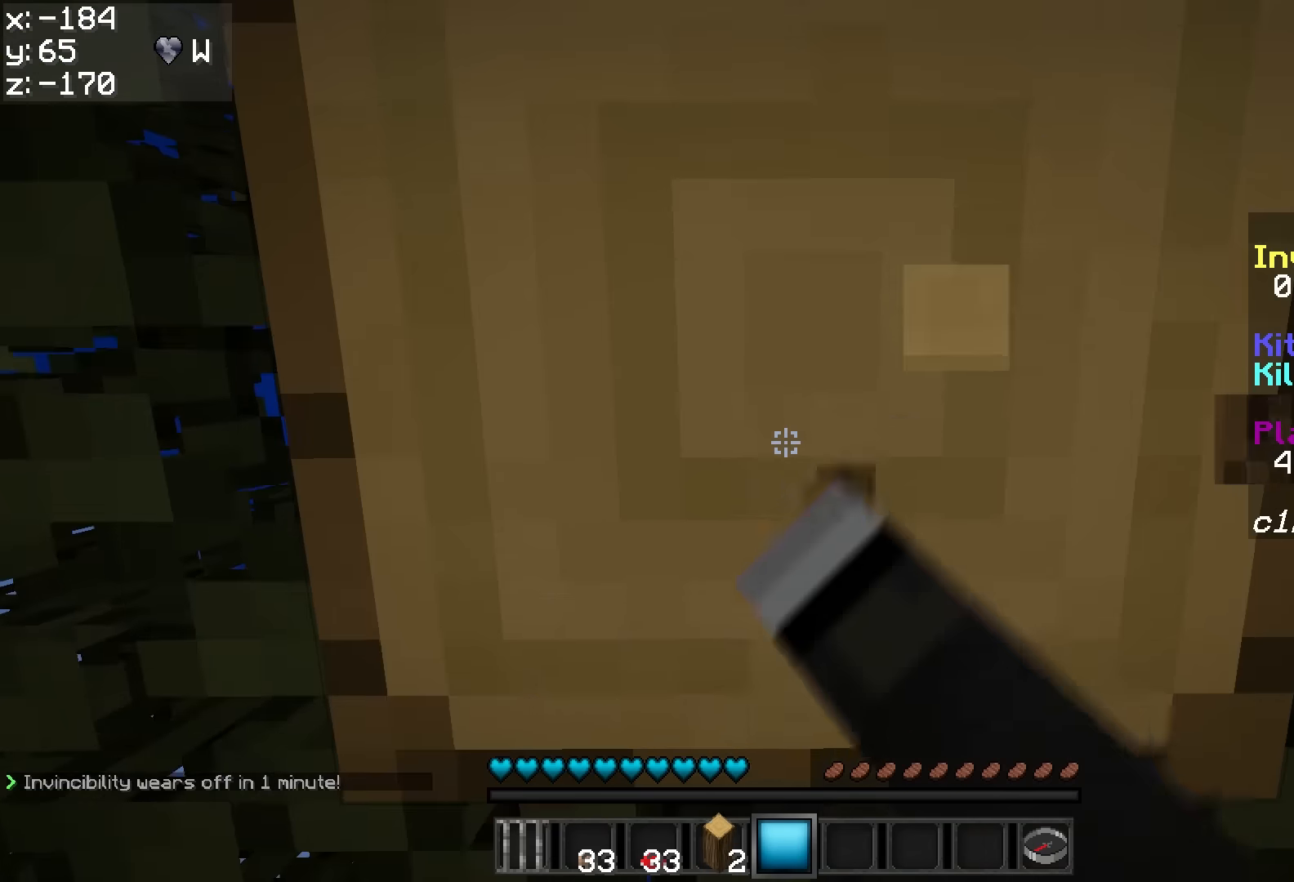
{"keys": [], "mouse": ["left"], "events": []}
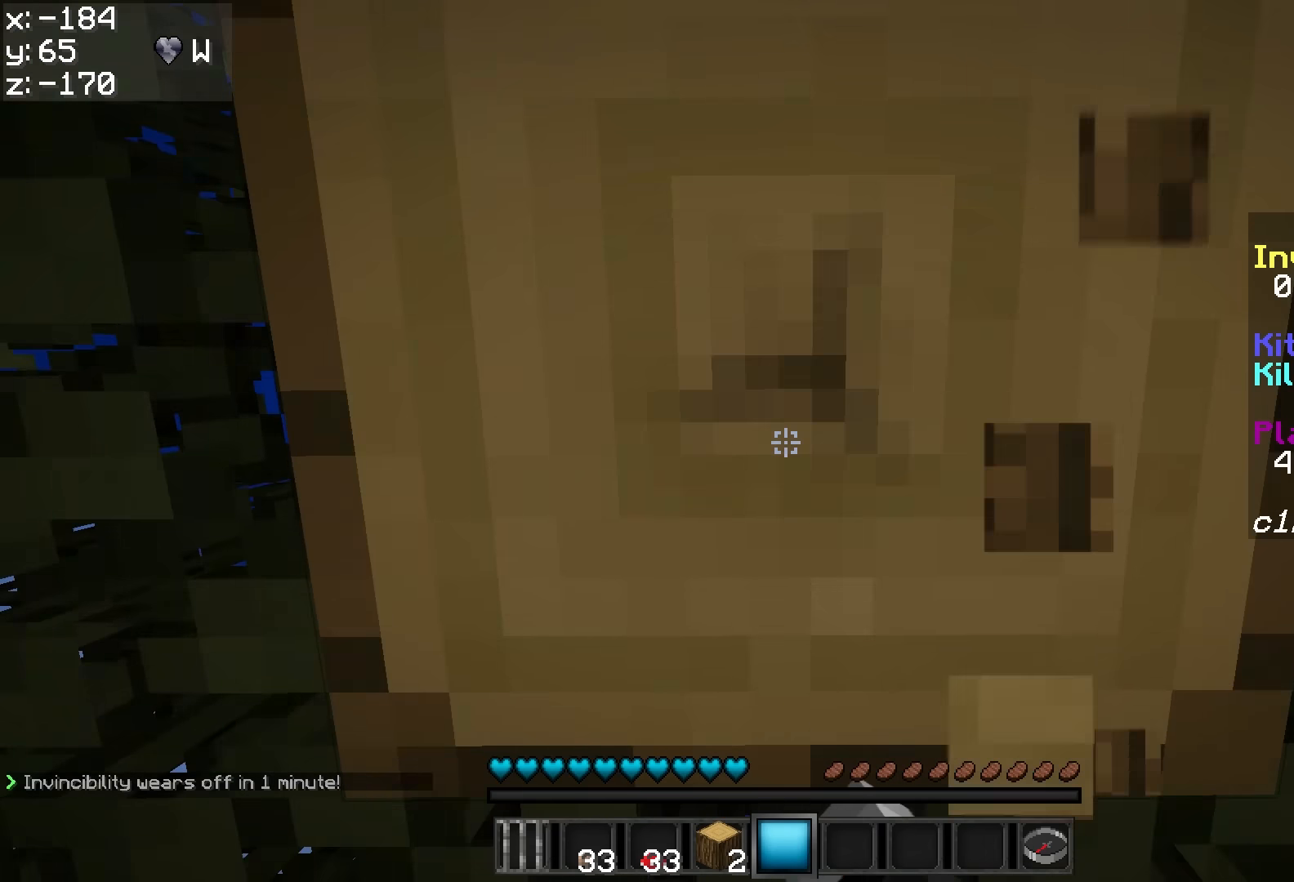
{"keys": [], "mouse": ["left"], "events": []}
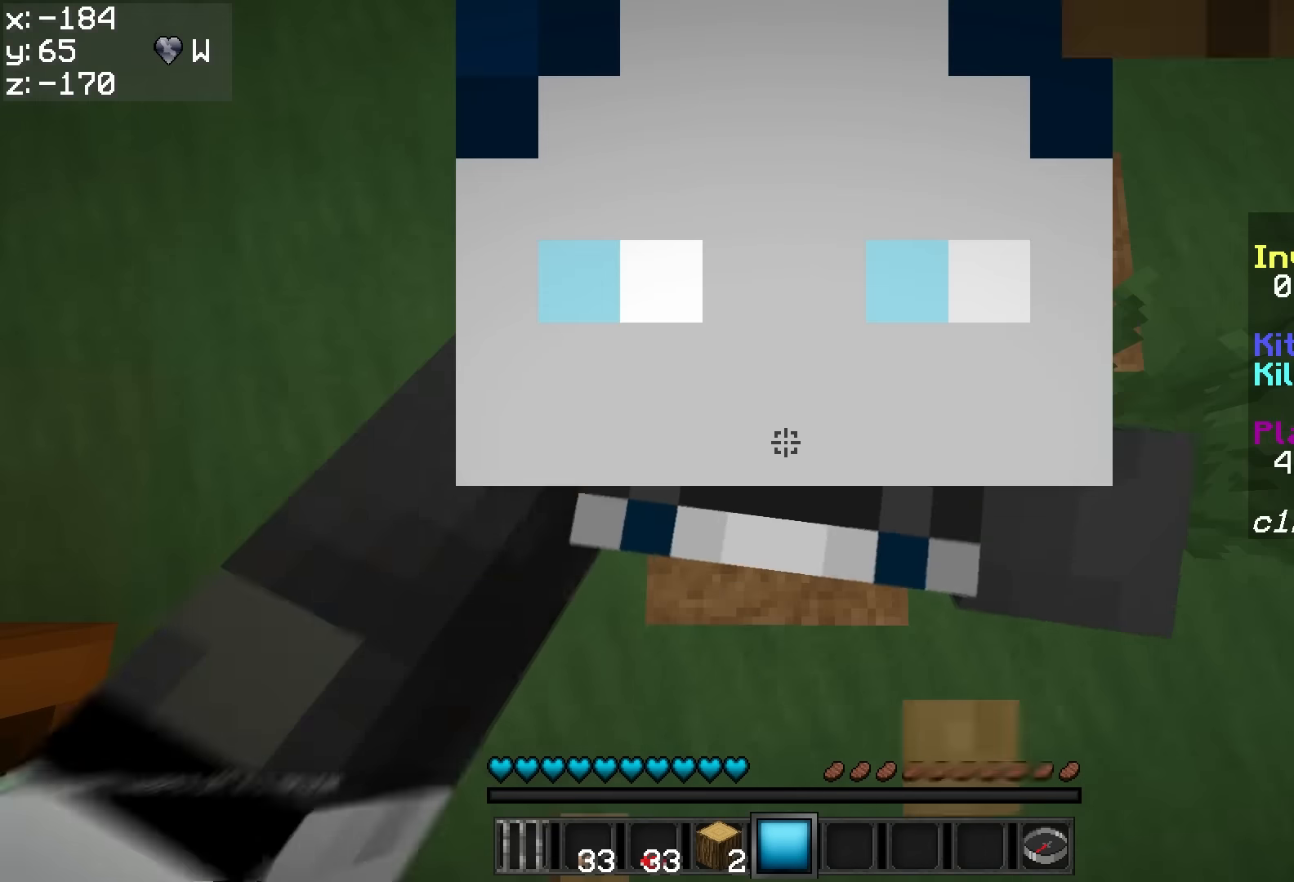
{"keys": [], "mouse": ["left"], "events": []}
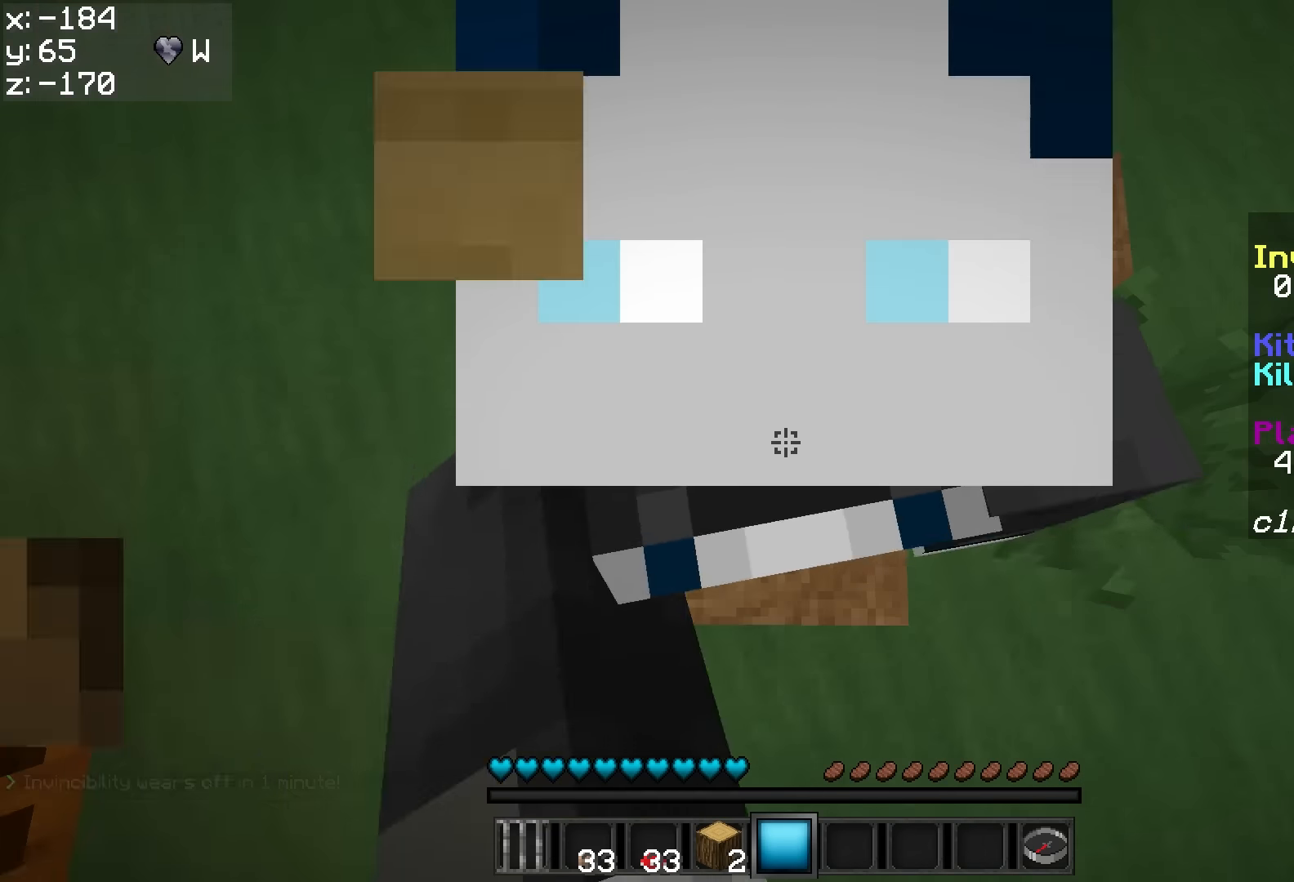
{"keys": [], "mouse": ["left"], "events": []}
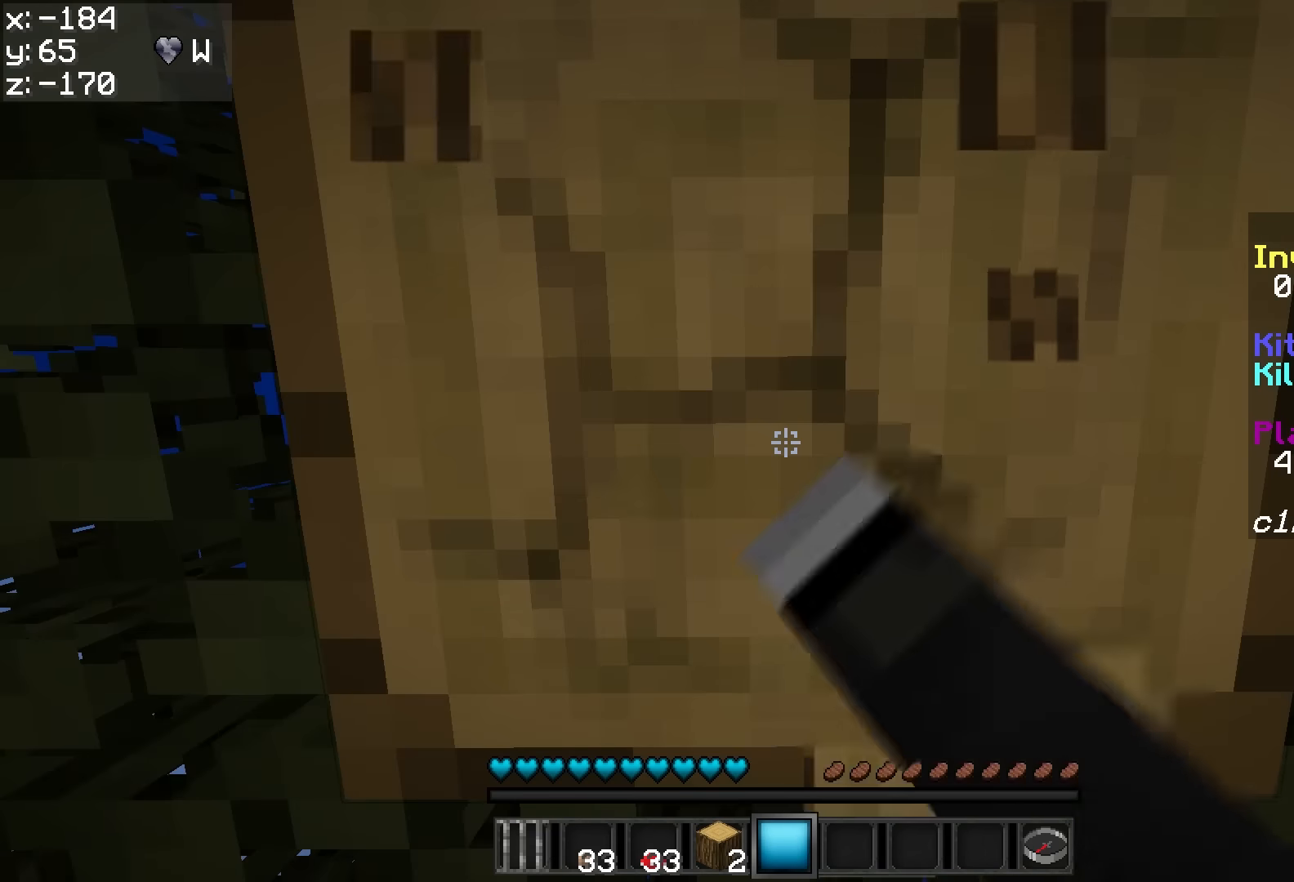
{"keys": [], "mouse": ["left"], "events": []}
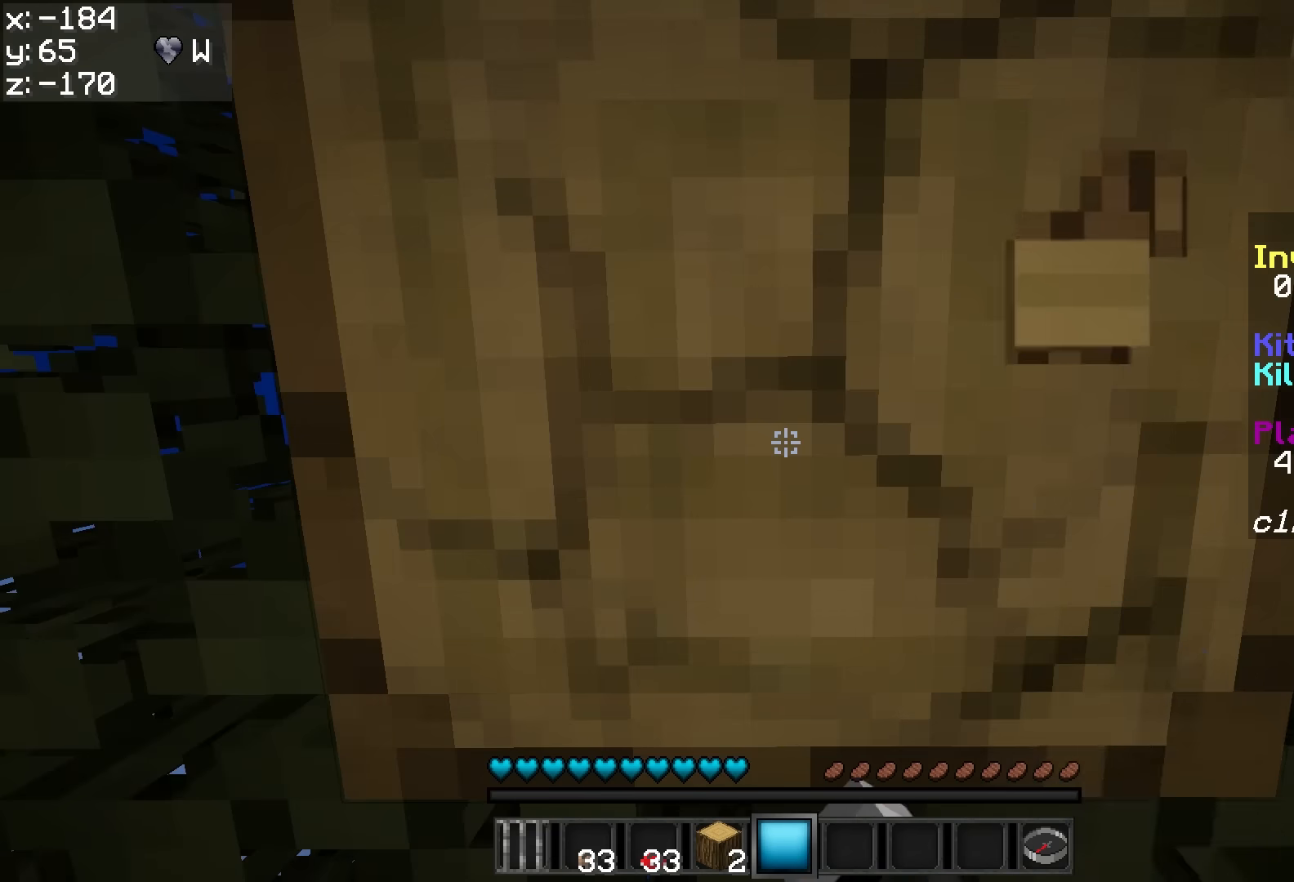
{"keys": [], "mouse": ["left"], "events": []}
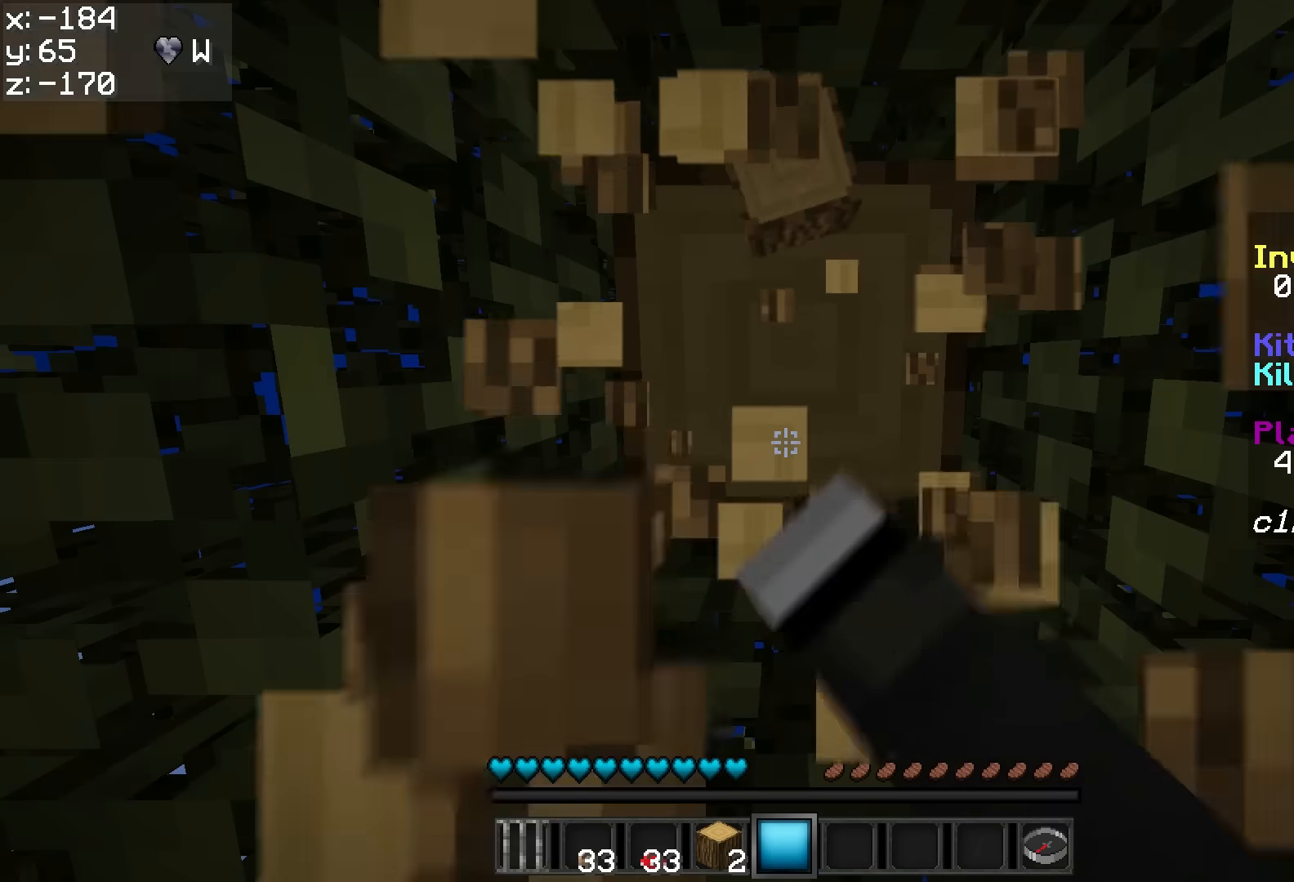
{"keys": [], "mouse": ["left"], "events": []}
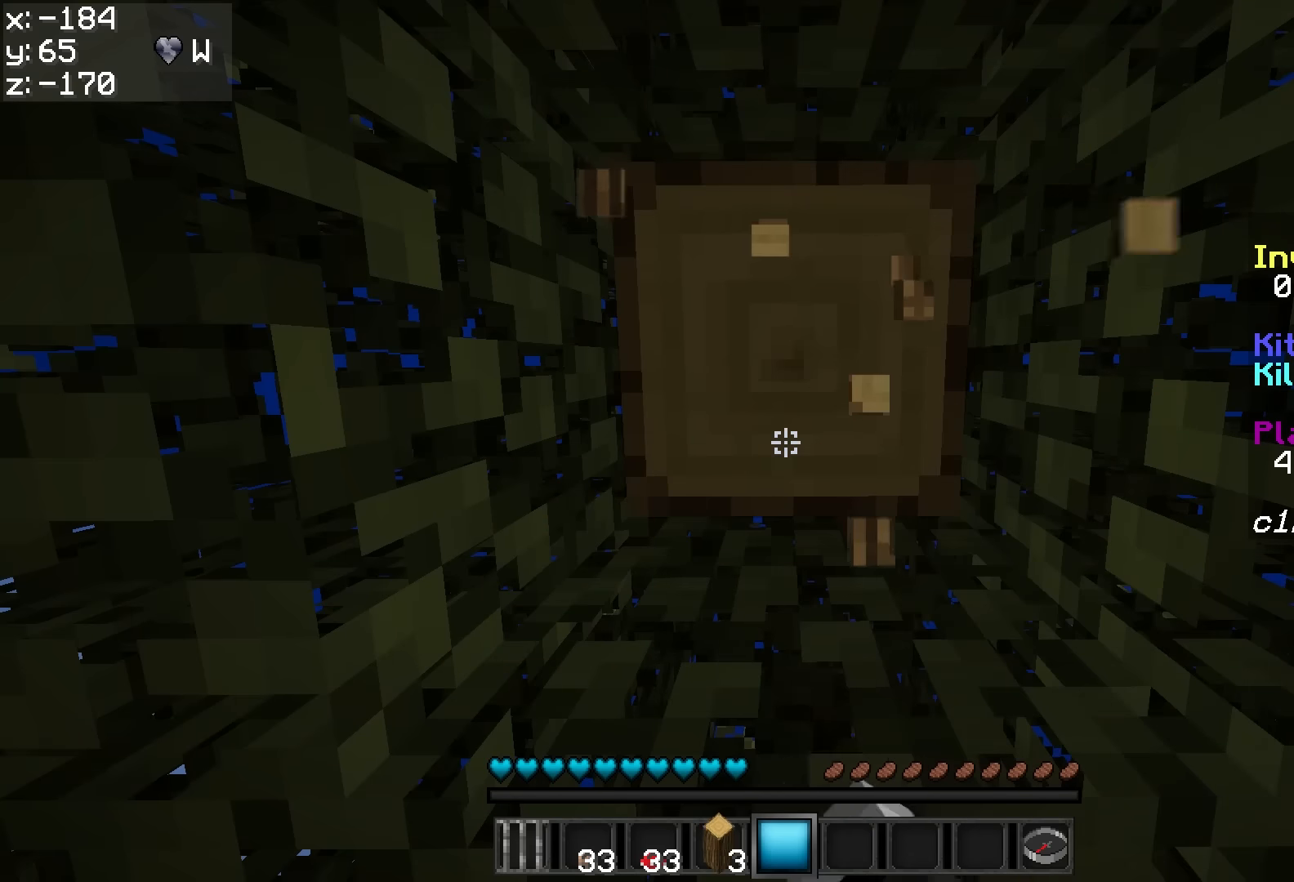
{"keys": [], "mouse": ["left"], "events": []}
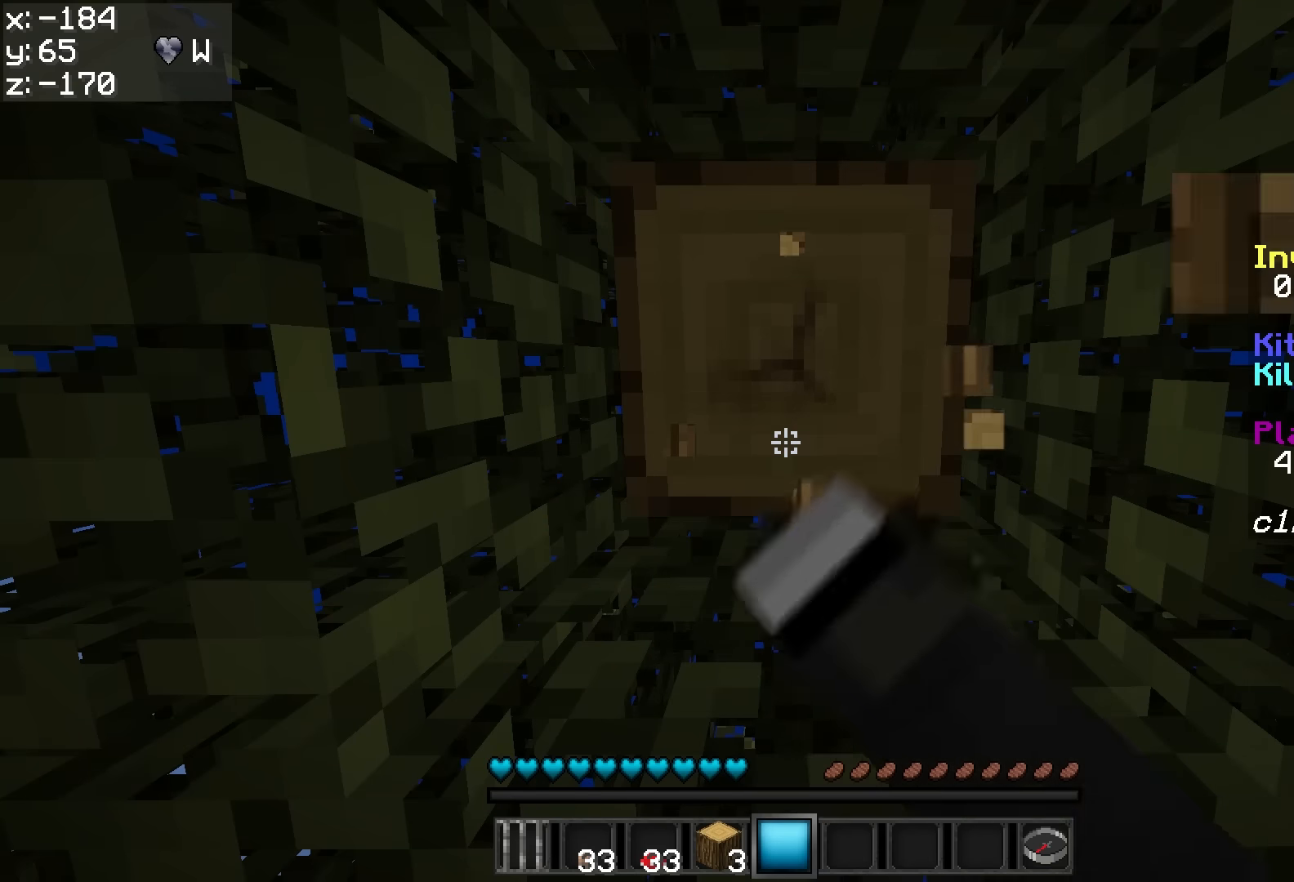
{"keys": [], "mouse": ["left"], "events": []}
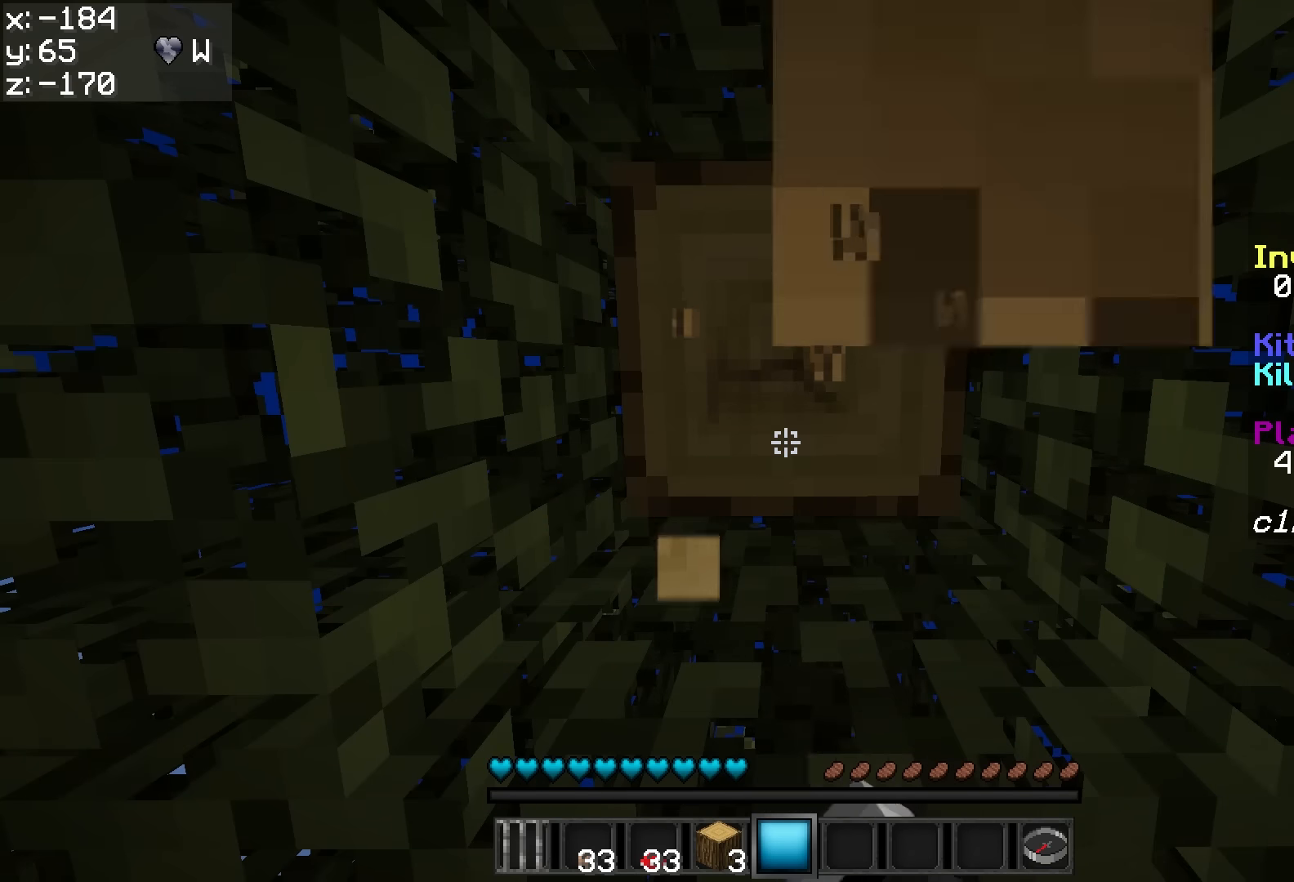
{"keys": [], "mouse": ["left"], "events": []}
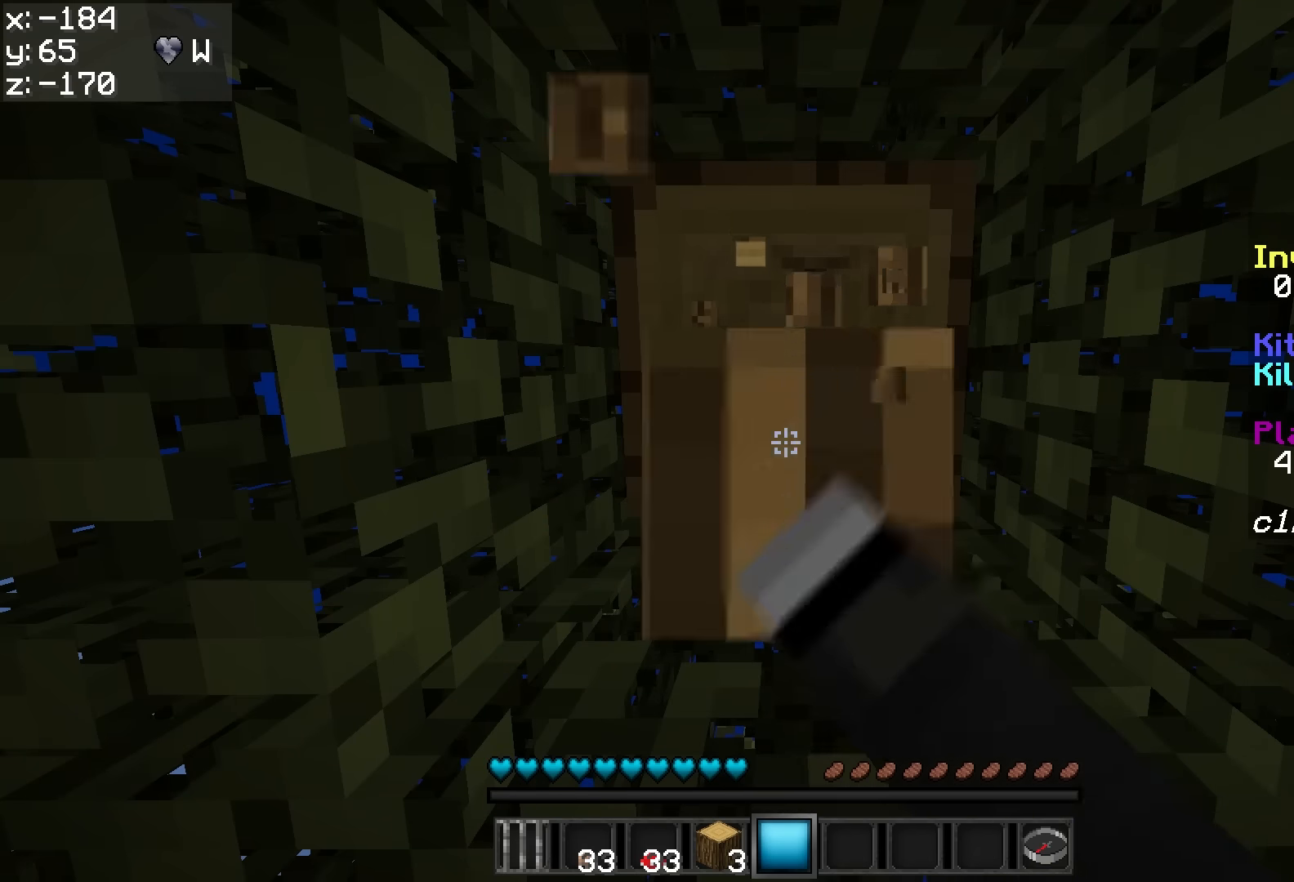
{"keys": [], "mouse": ["left"], "events": []}
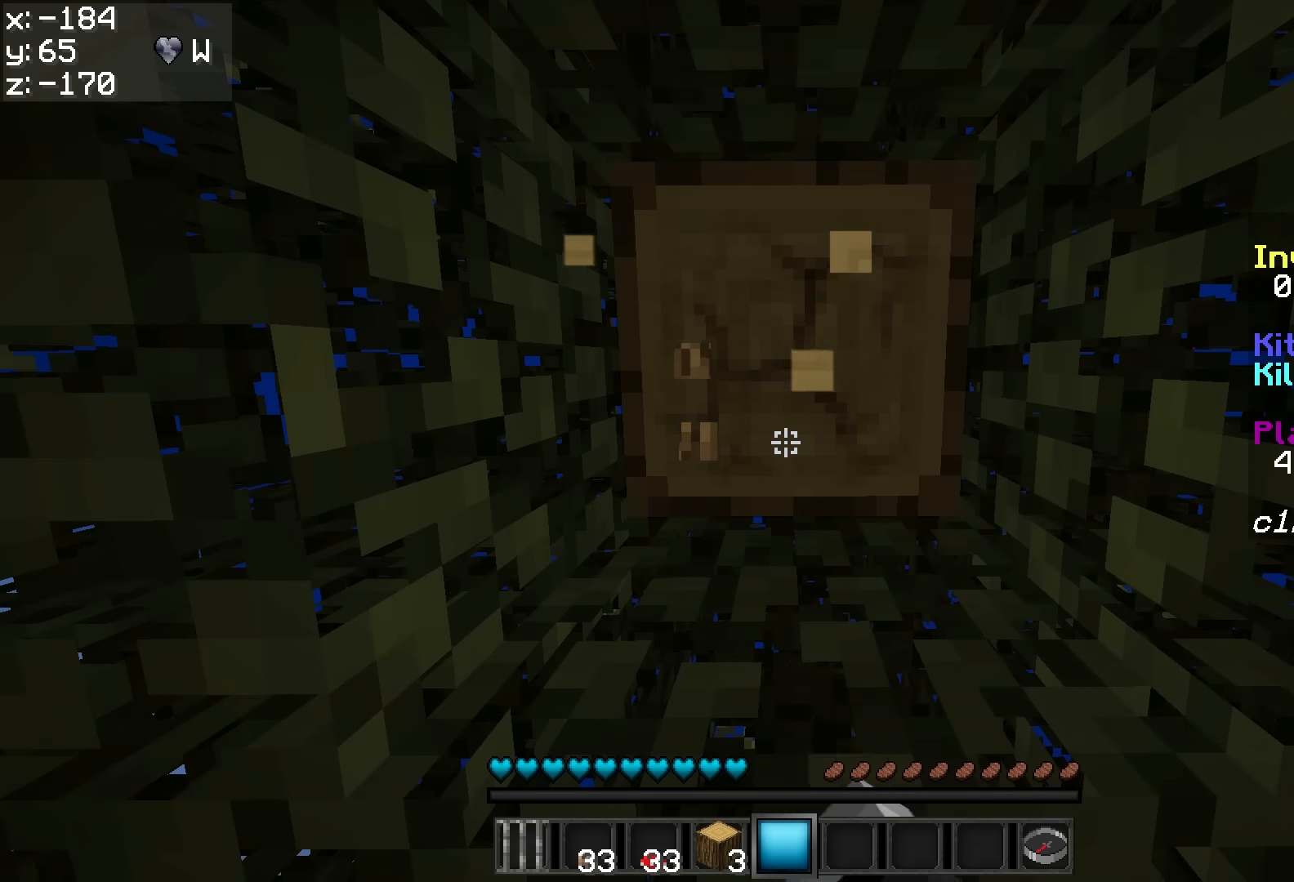
{"keys": [], "mouse": ["left"], "events": []}
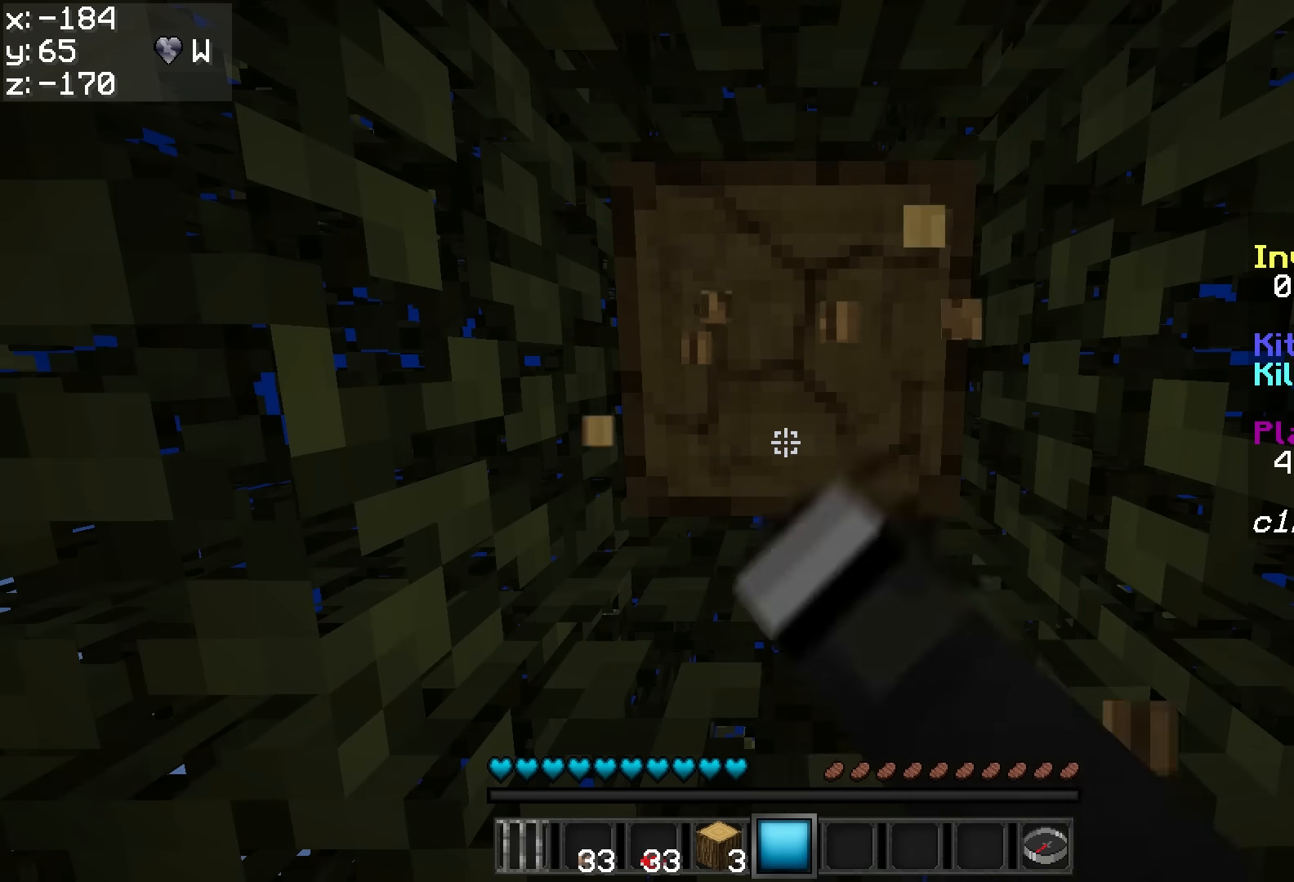
{"keys": [], "mouse": ["left"], "events": []}
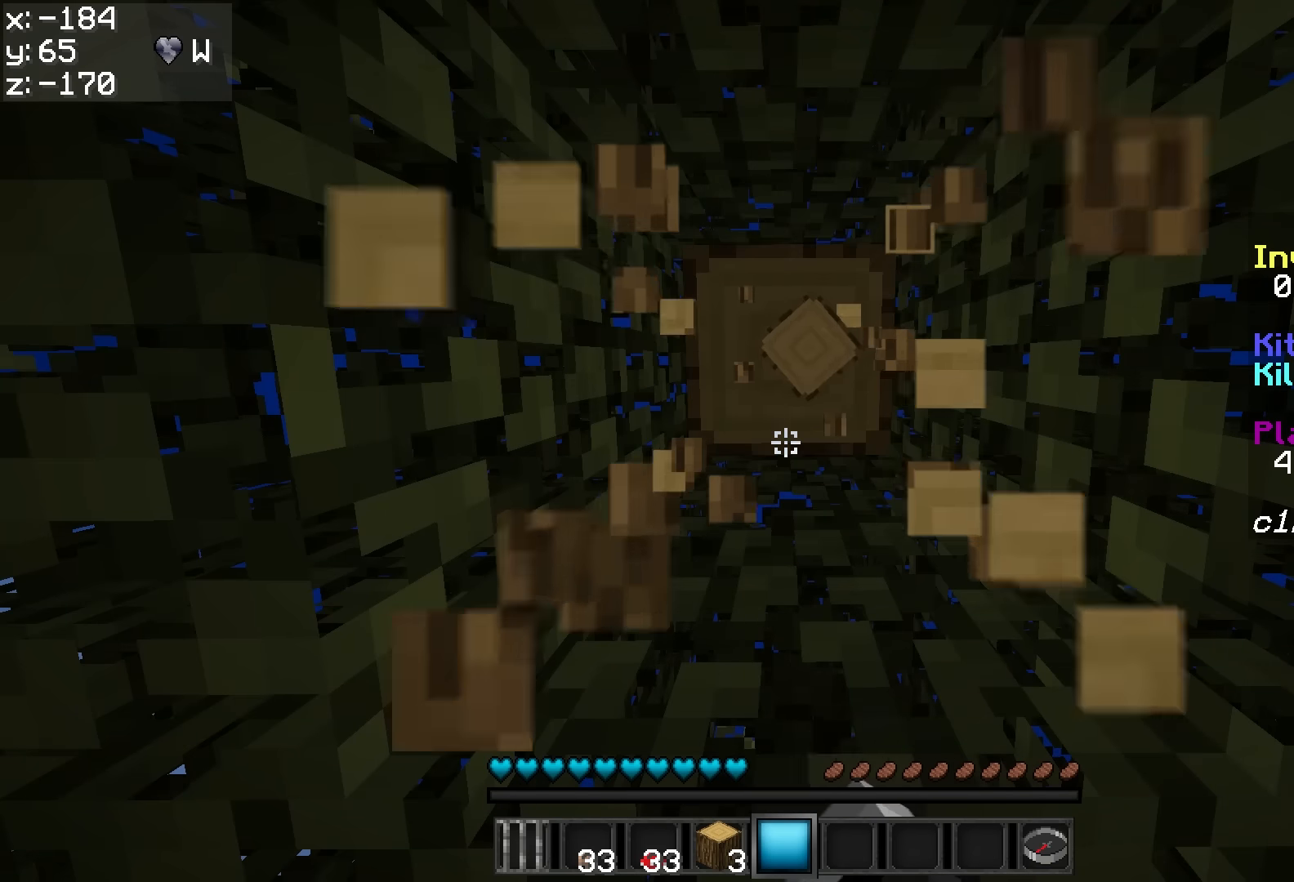
{"keys": [], "mouse": ["left"], "events": []}
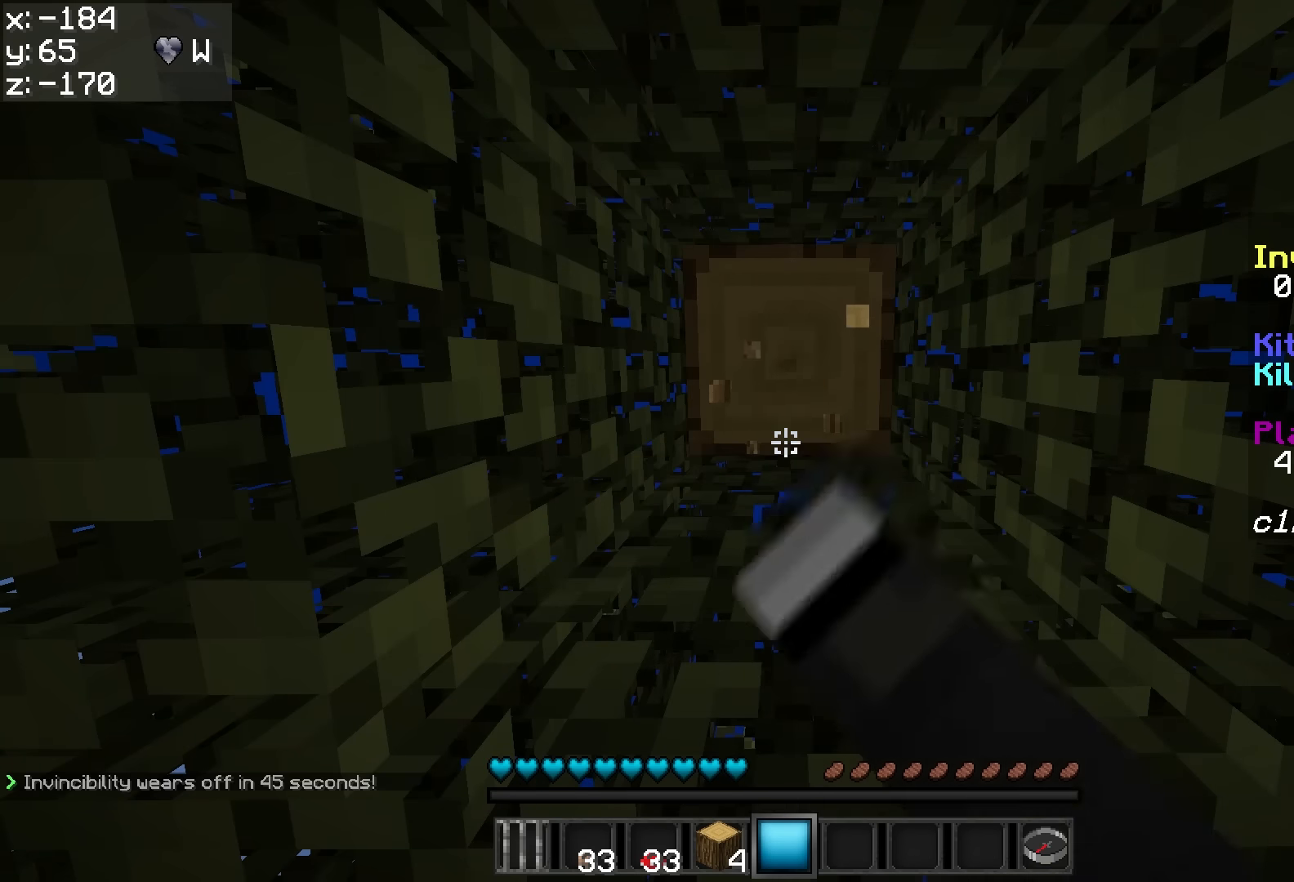
{"keys": [], "mouse": ["left"], "events": []}
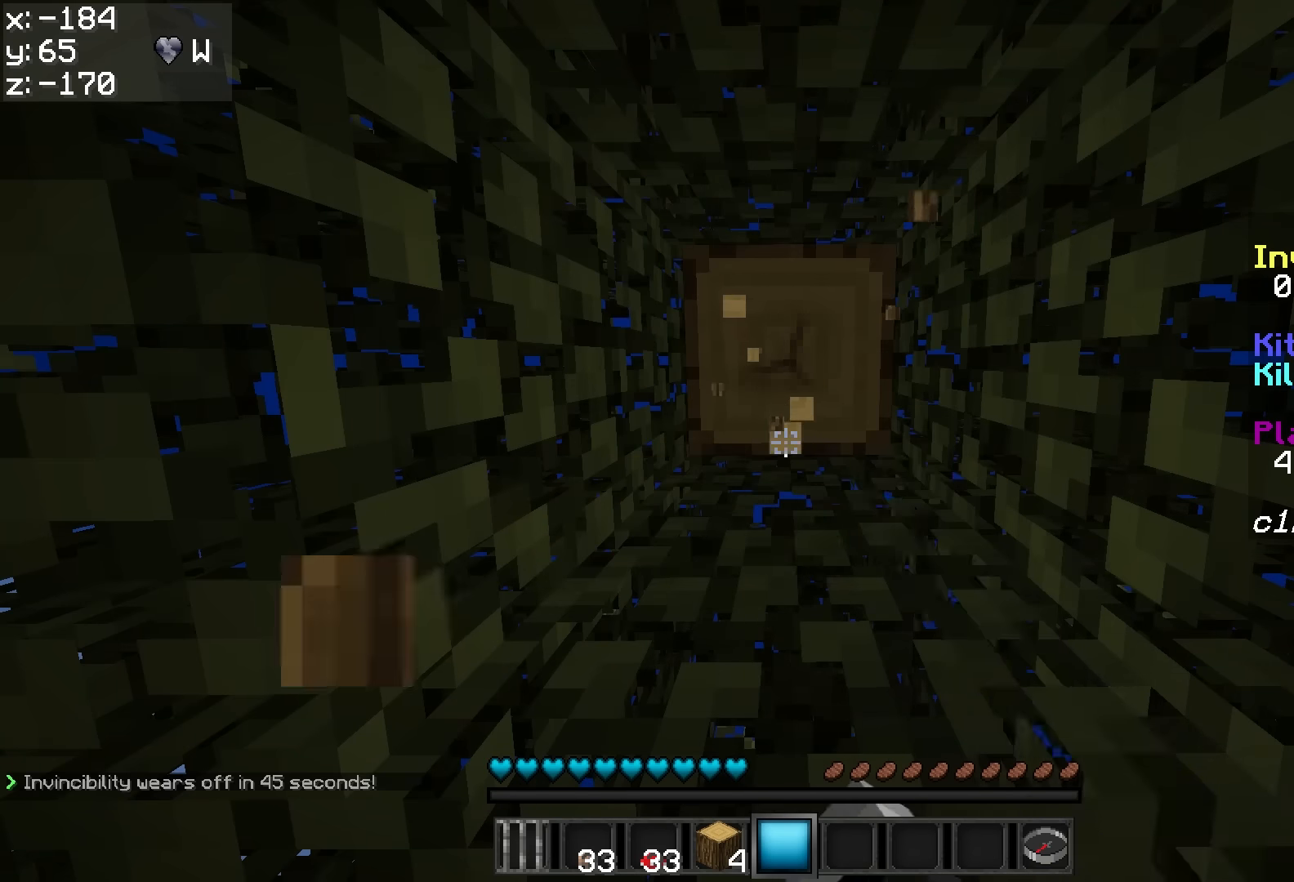
{"keys": [], "mouse": ["left"], "events": []}
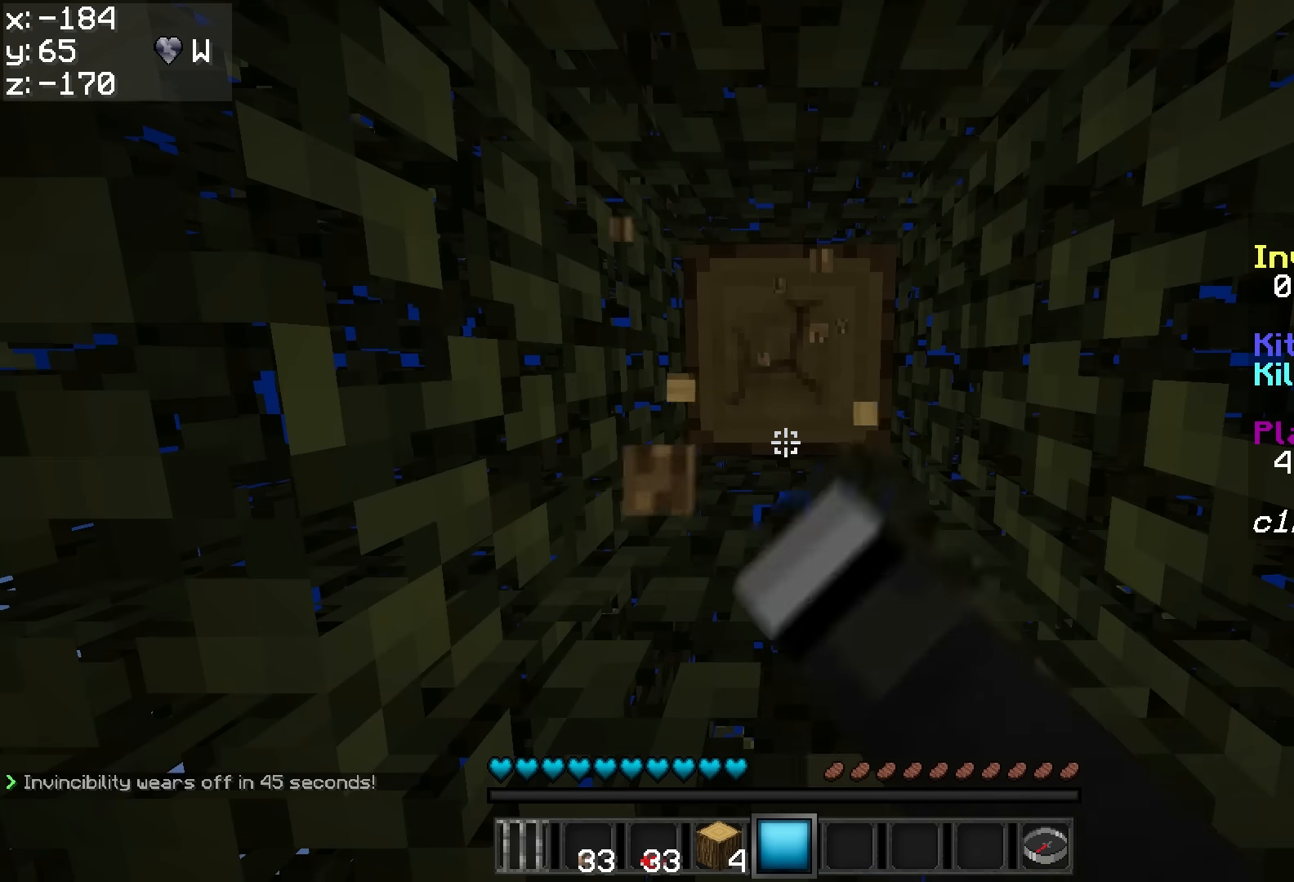
{"keys": [], "mouse": ["left"], "events": []}
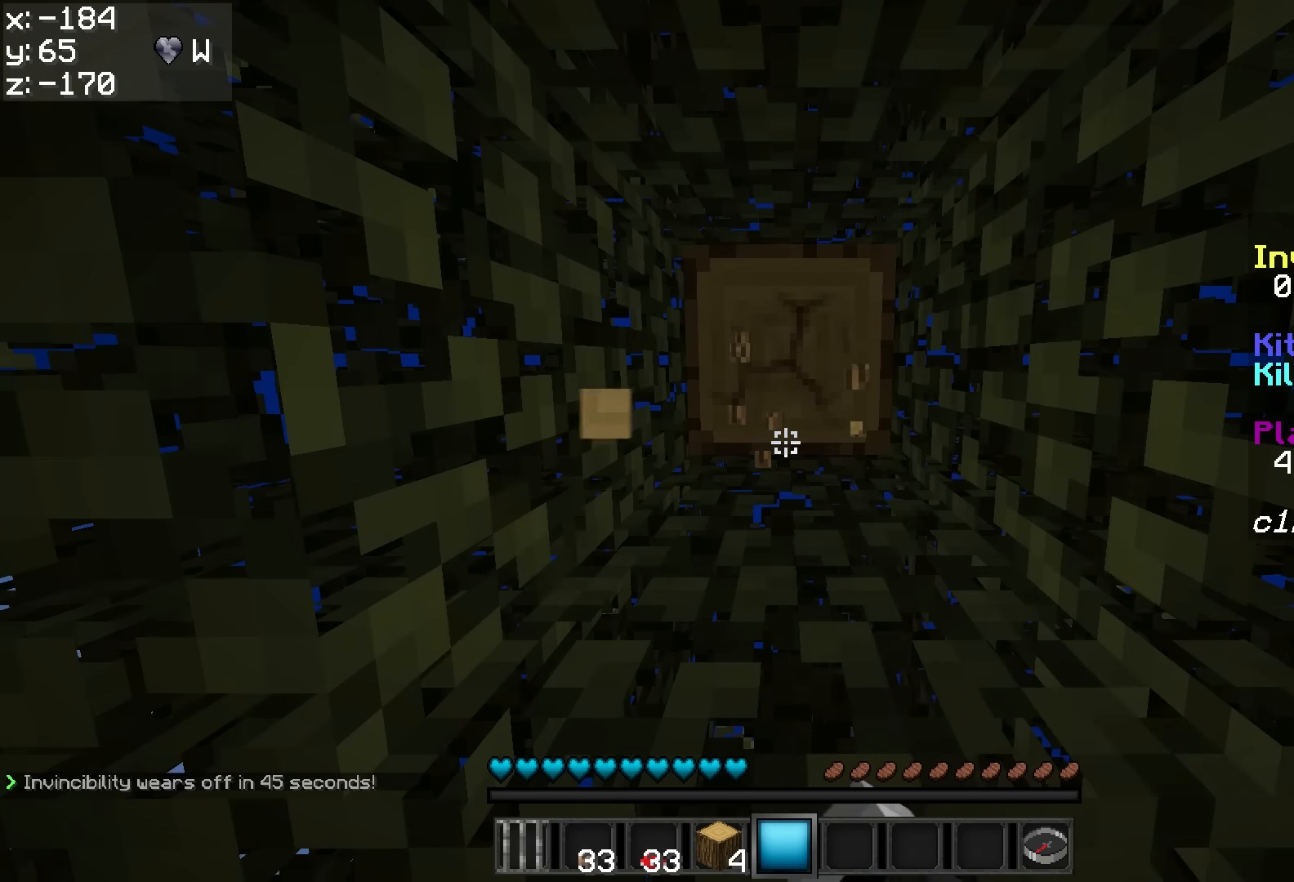
{"keys": ["w"], "mouse": [], "events": [[167, "mouse_left", "up"], [167, "w", "down"]]}
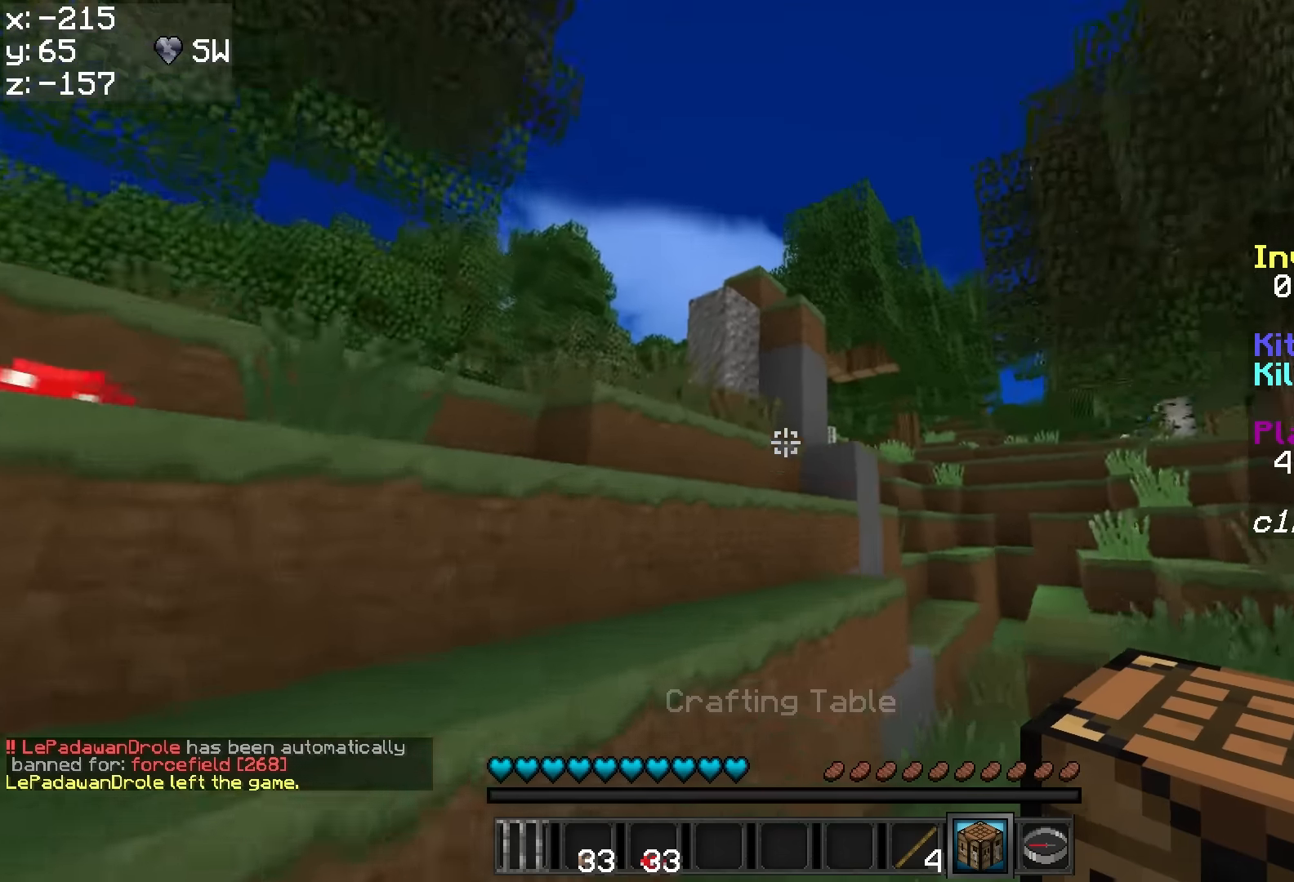
{"keys": [], "mouse": ["right"], "events": [[300, "a", "down"], [434, "a", "up"], [484, "mouse_right", "down"], [484, "w", "up"]]}